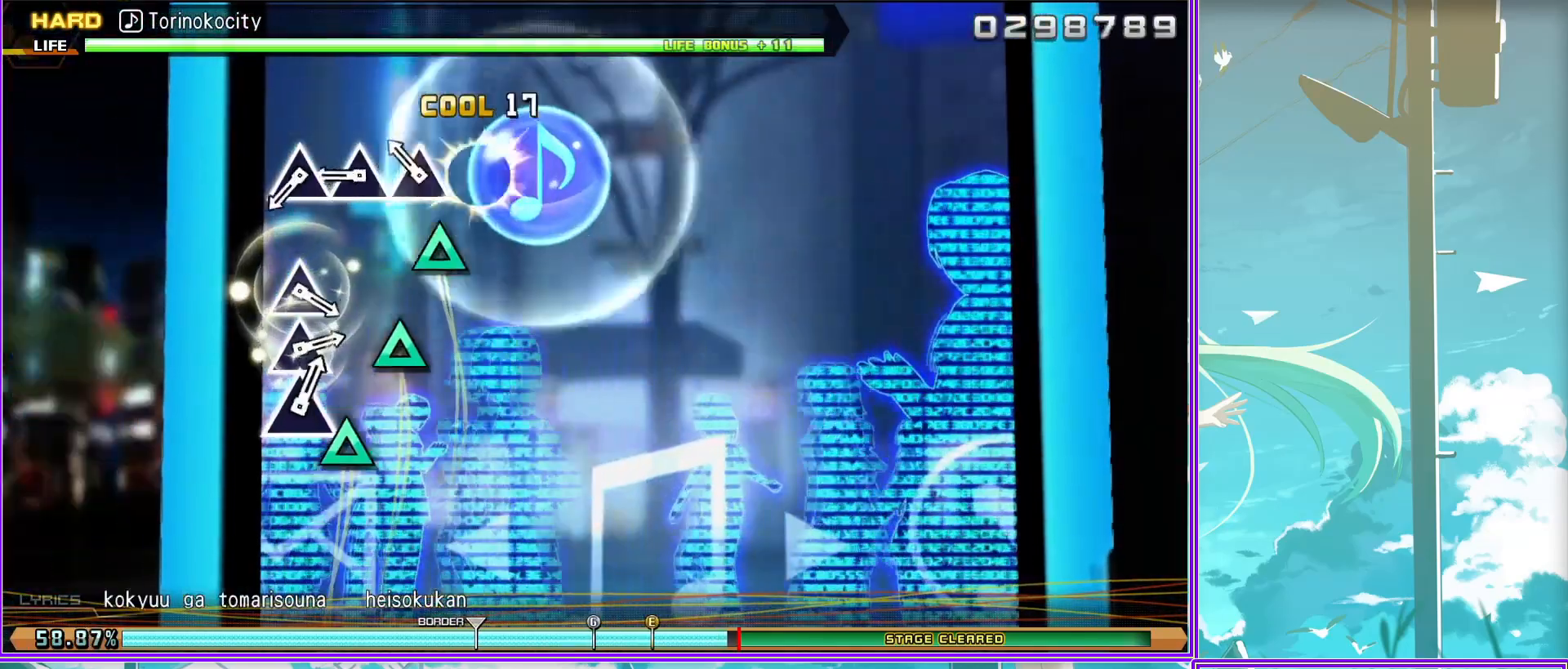
Gameplay with a controller (PlayStation layout); each line is a JSON object with the inputs held at the frame after it. "events" lists button and stick changes between this image and that frame as [ms after this image, input, new state], when the widget could be followed in between.
{"buttons": [], "left_stick": "center", "right_stick": "center", "events": [[100, "TRIANGLE", "down"], [200, "TRIANGLE", "up"], [317, "R2", "up"]]}
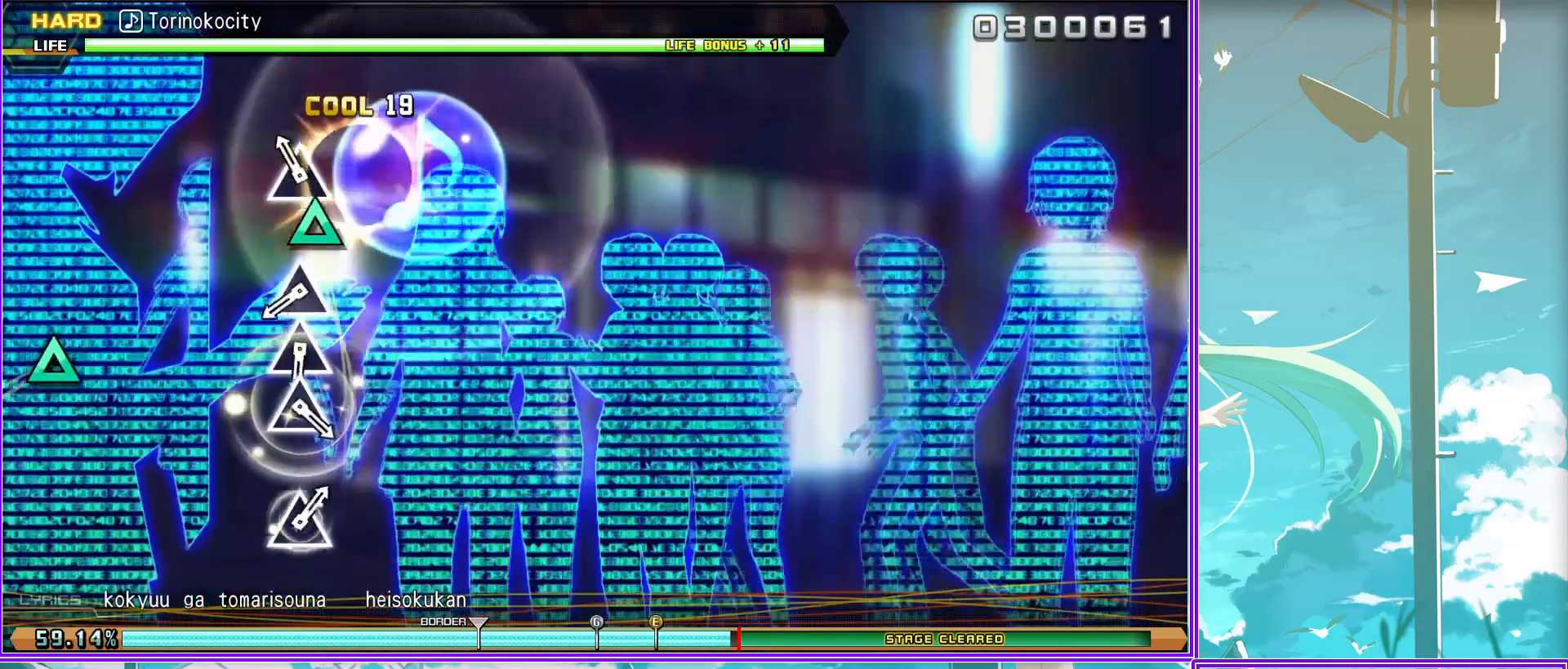
{"buttons": ["TRIANGLE"], "left_stick": "center", "right_stick": "center", "events": [[17, "TRIANGLE", "down"], [117, "TRIANGLE", "up"], [233, "TRIANGLE", "down"], [333, "TRIANGLE", "up"], [450, "TRIANGLE", "down"]]}
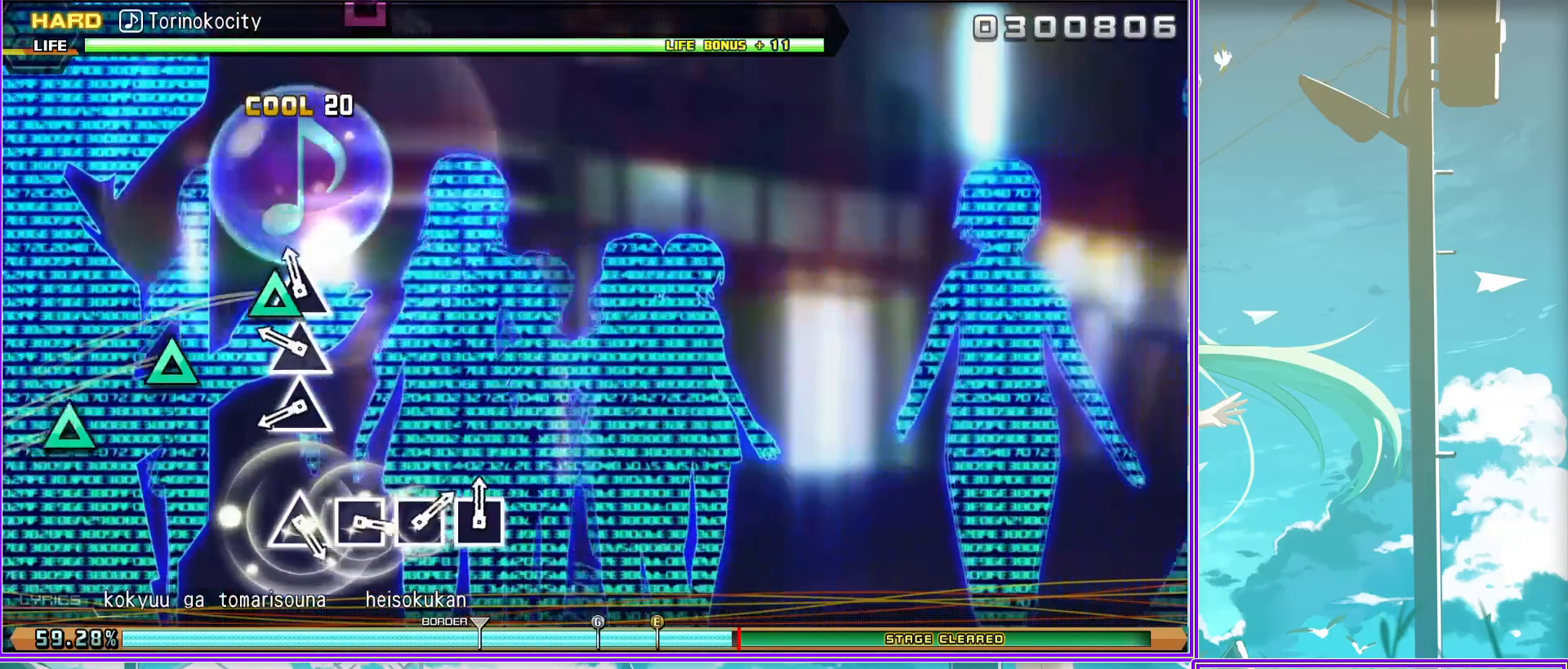
{"buttons": [], "left_stick": "center", "right_stick": "center", "events": [[50, "TRIANGLE", "up"], [367, "TRIANGLE", "down"], [450, "TRIANGLE", "up"]]}
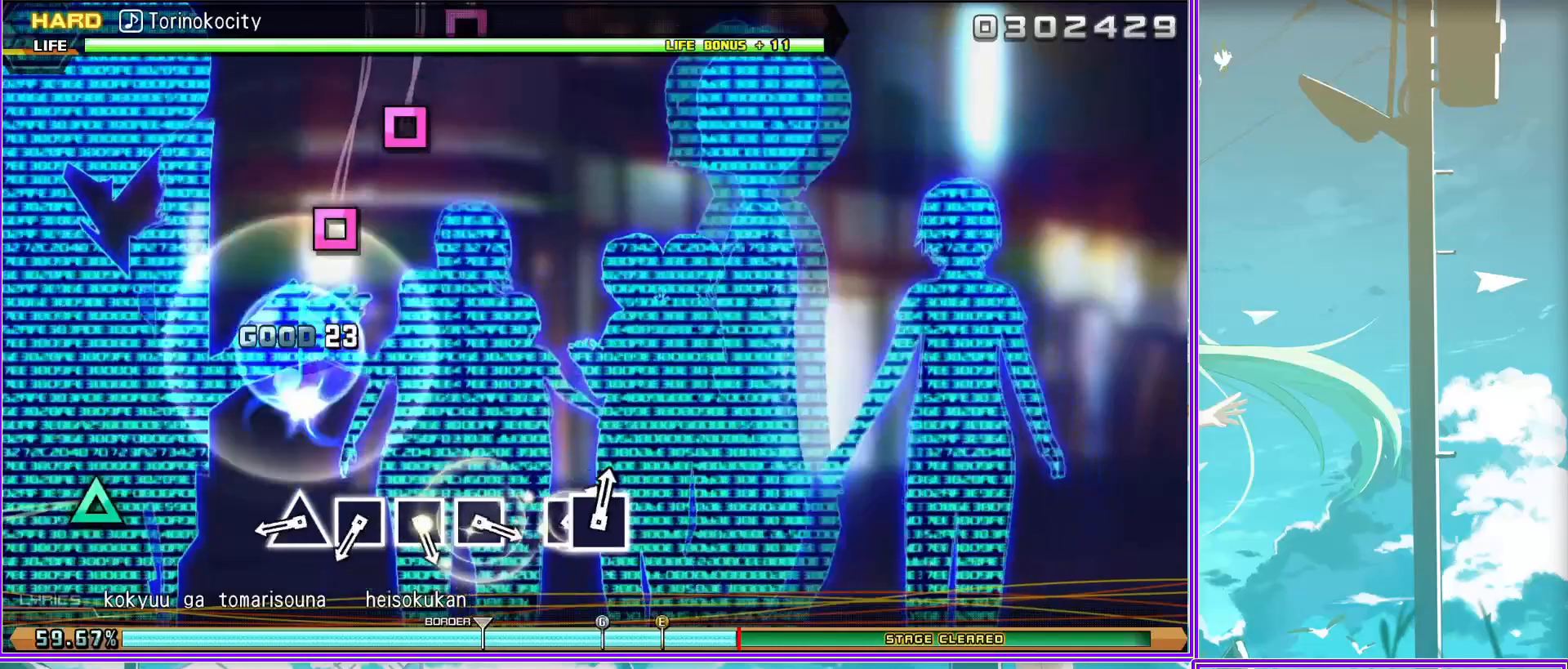
{"buttons": ["SQUARE"], "left_stick": "center", "right_stick": "center", "events": [[100, "SQUARE", "down"], [200, "SQUARE", "up"], [317, "SQUARE", "down"], [433, "SQUARE", "up"], [500, "SQUARE", "down"]]}
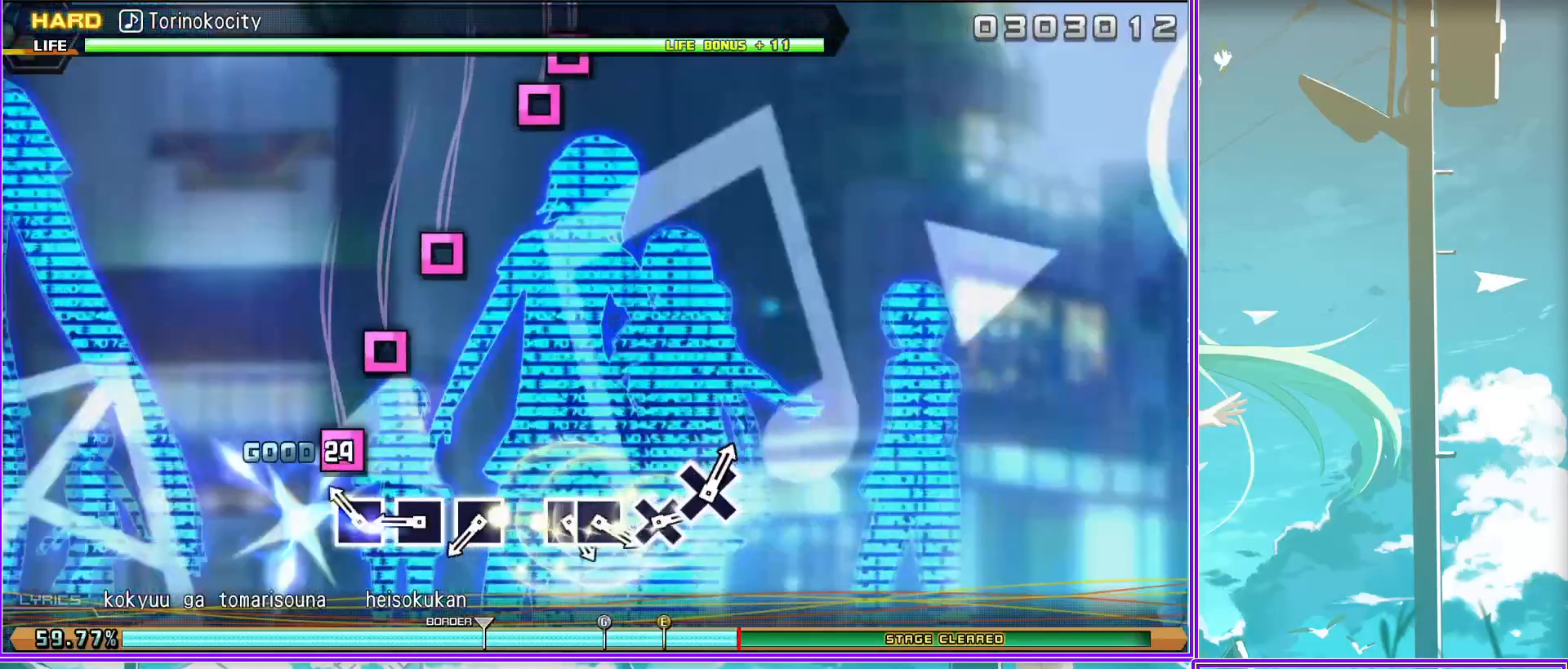
{"buttons": ["SQUARE"], "left_stick": "center", "right_stick": "center", "events": [[150, "SQUARE", "up"], [433, "SQUARE", "down"]]}
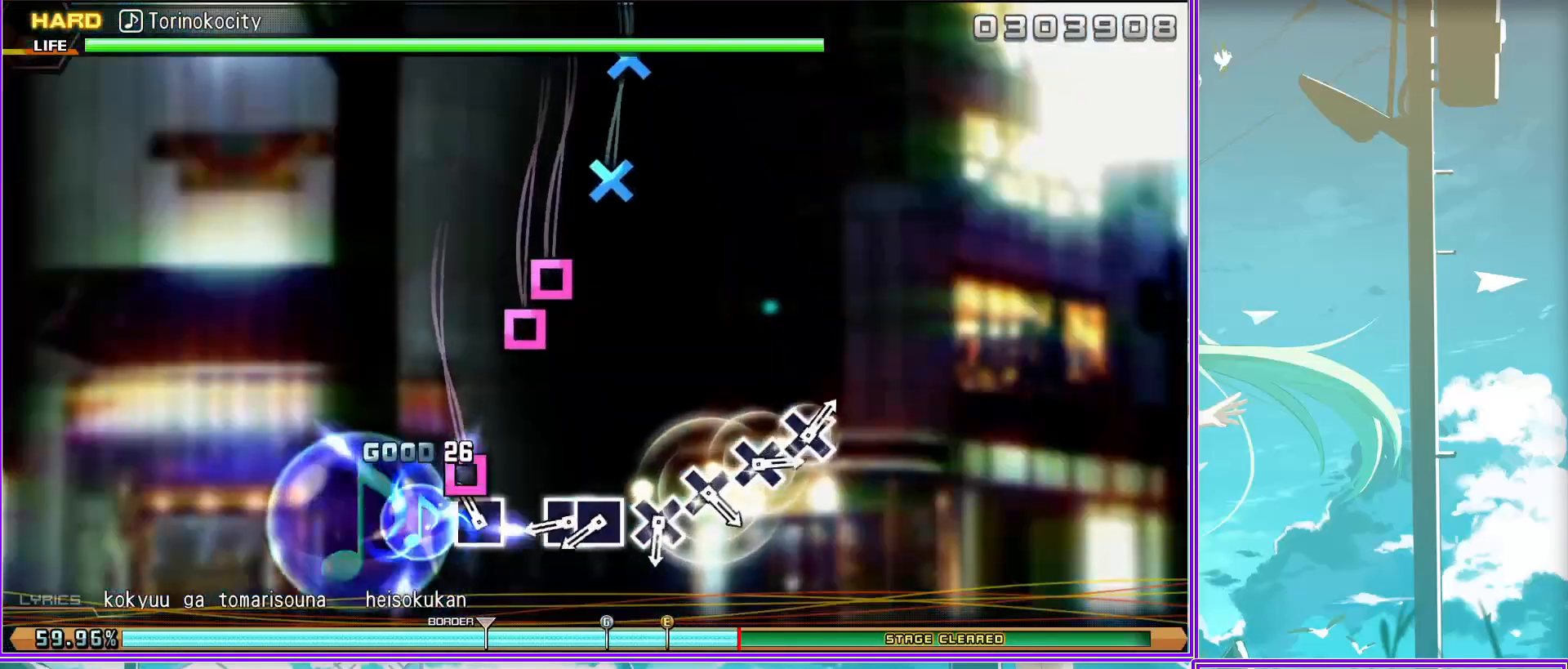
{"buttons": ["CROSS"], "left_stick": "center", "right_stick": "center", "events": [[67, "DPAD_LEFT", "down"], [67, "SQUARE", "up"], [200, "DPAD_LEFT", "up"], [250, "CROSS", "down"], [350, "CROSS", "up"], [467, "CROSS", "down"]]}
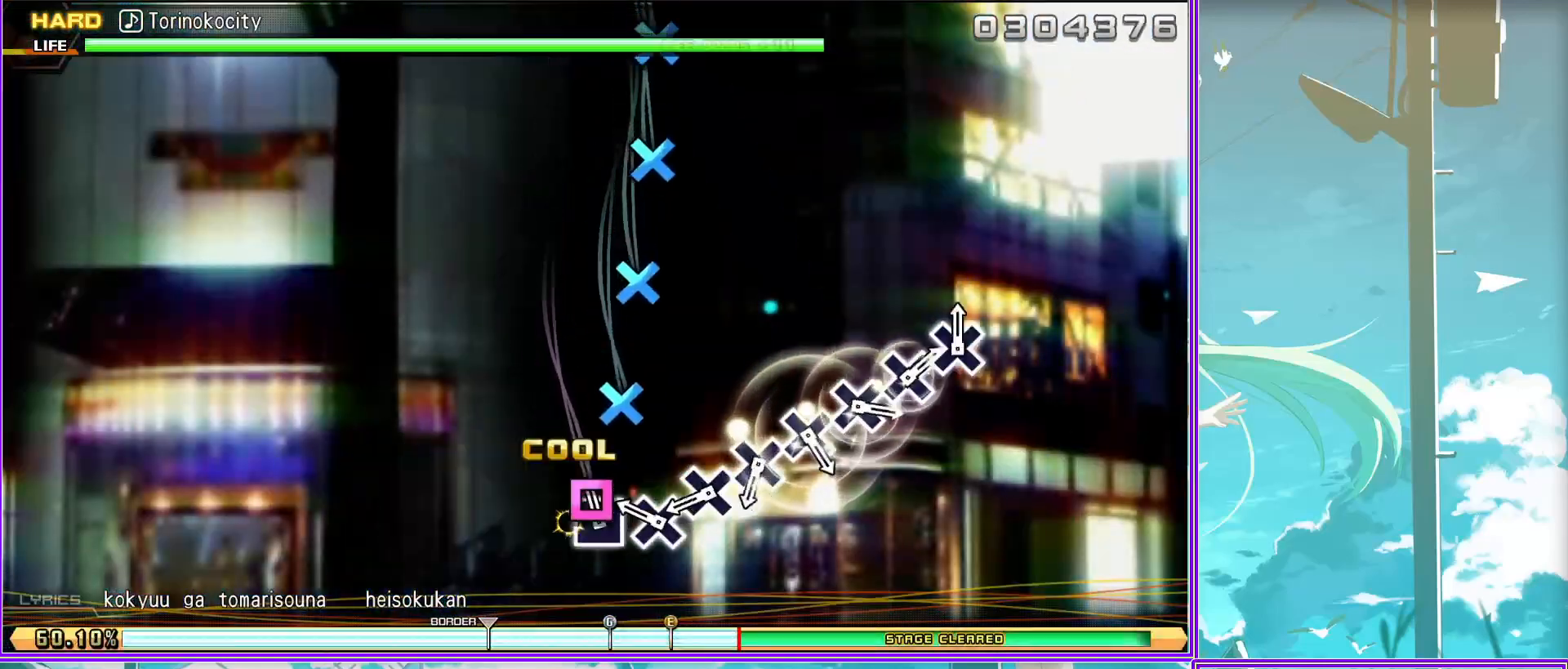
{"buttons": [], "left_stick": "center", "right_stick": "center", "events": [[50, "CROSS", "up"], [183, "CROSS", "down"], [300, "CROSS", "up"], [417, "CROSS", "down"], [483, "CROSS", "up"]]}
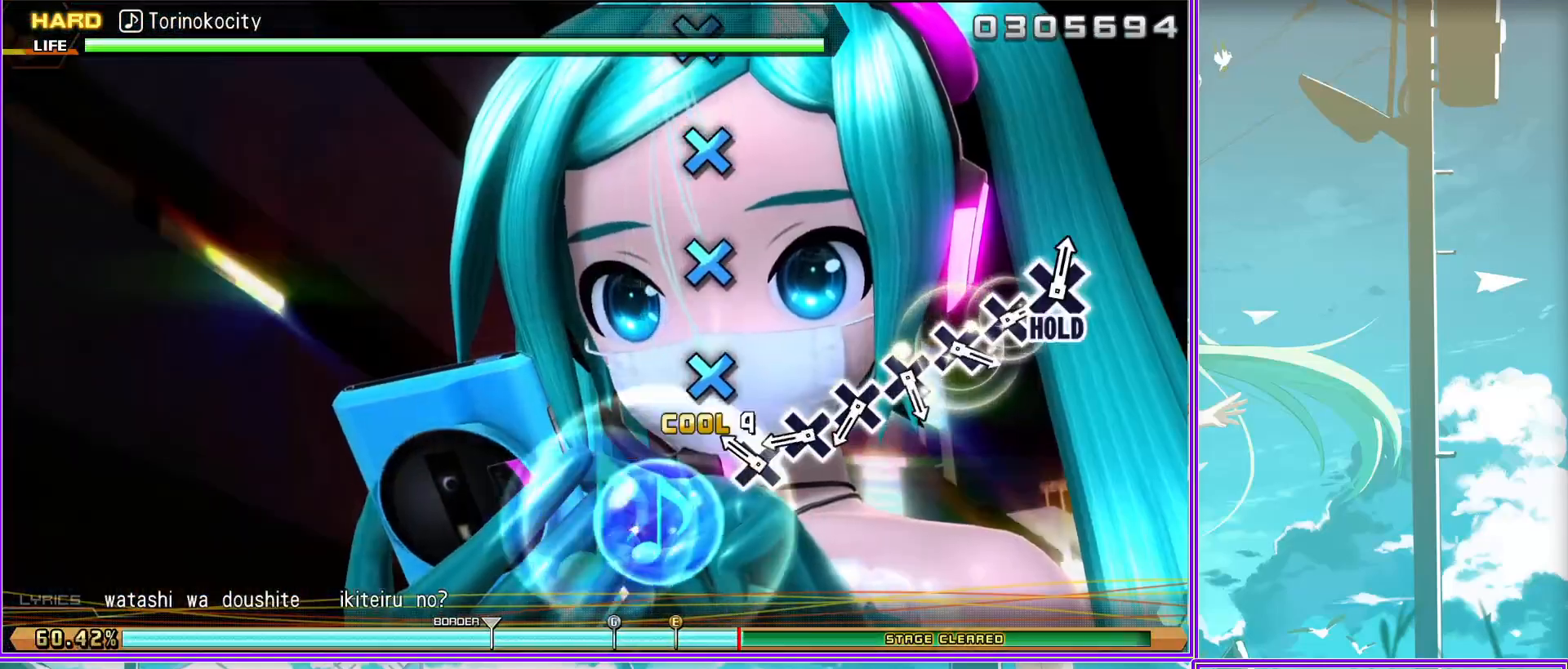
{"buttons": [], "left_stick": "center", "right_stick": "center", "events": [[100, "CROSS", "down"], [217, "CROSS", "up"], [333, "CROSS", "down"], [433, "CROSS", "up"]]}
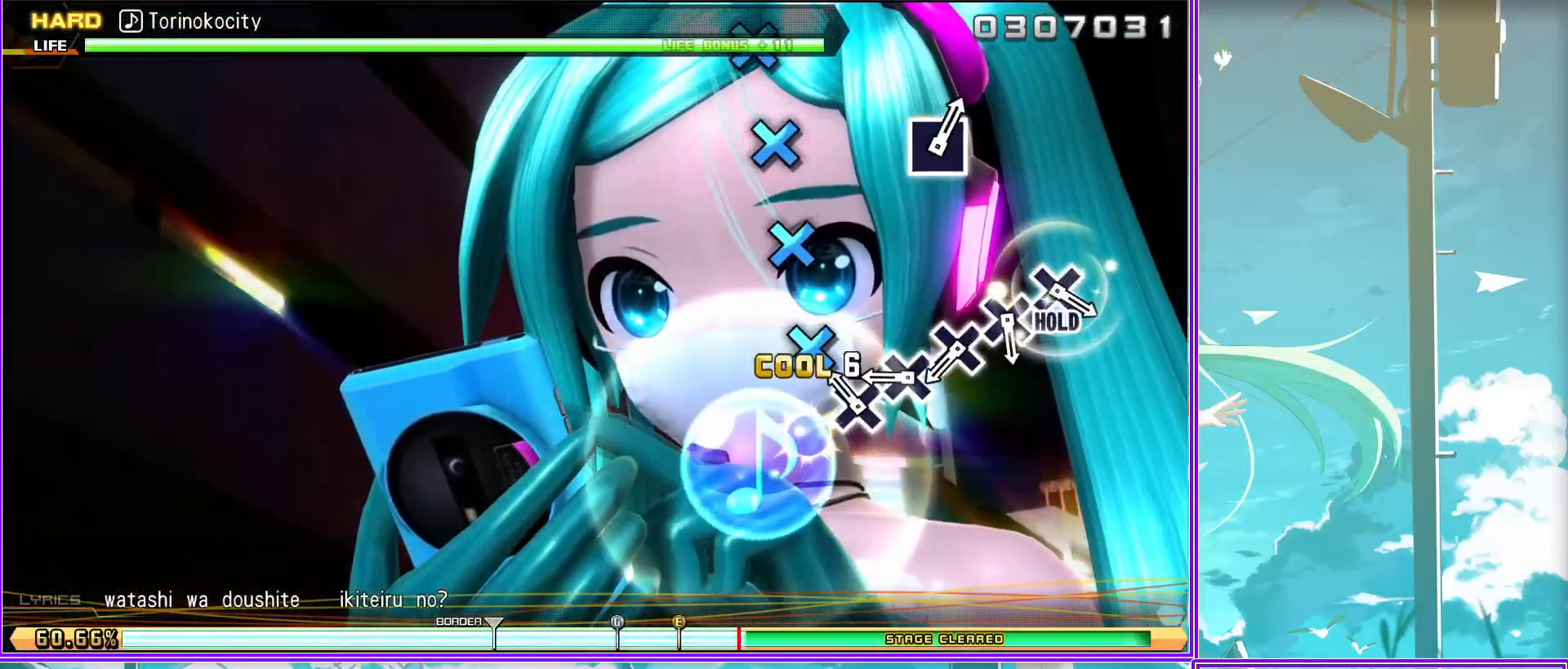
{"buttons": ["CROSS"], "left_stick": "center", "right_stick": "center", "events": [[50, "CROSS", "down"], [167, "CROSS", "up"], [283, "CROSS", "down"], [400, "CROSS", "up"], [483, "CROSS", "down"]]}
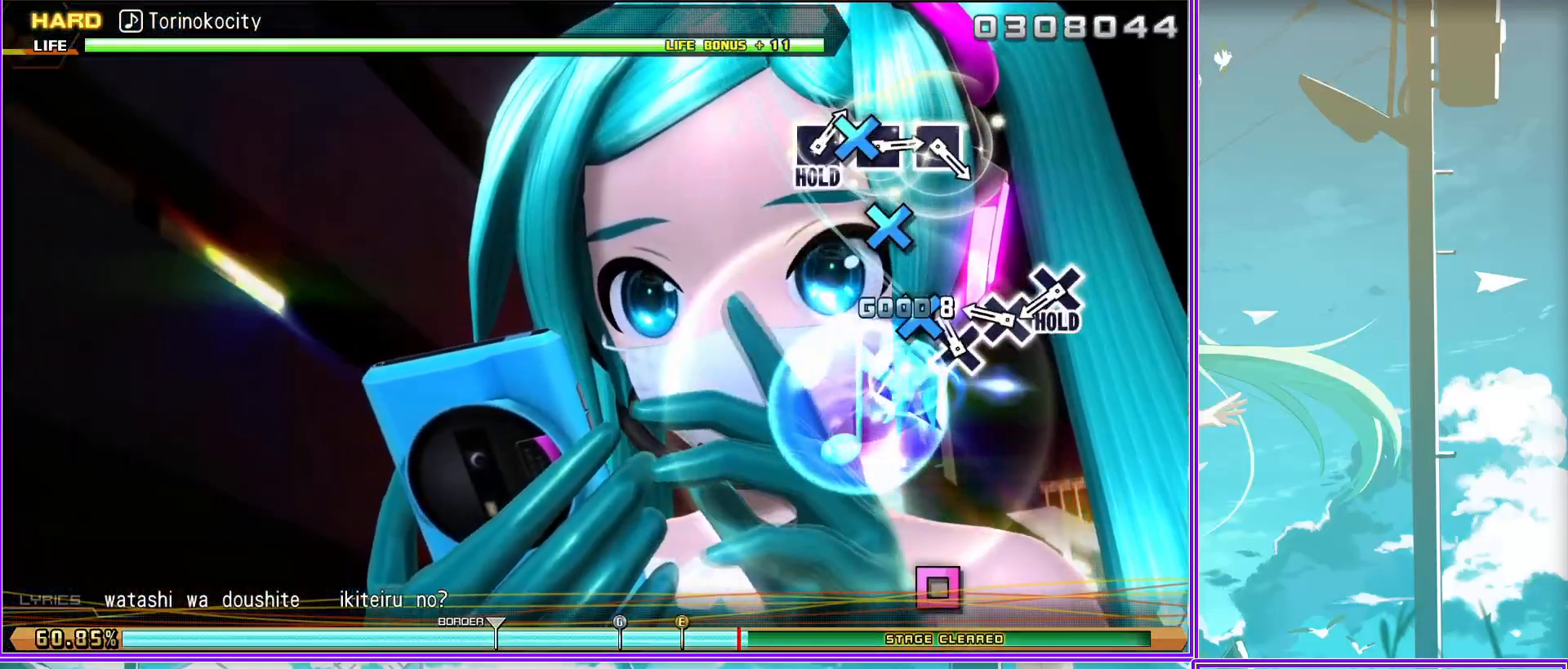
{"buttons": ["SQUARE", "L2"], "left_stick": "center", "right_stick": "center", "events": [[133, "CROSS", "up"], [133, "L2", "down"], [483, "SQUARE", "down"]]}
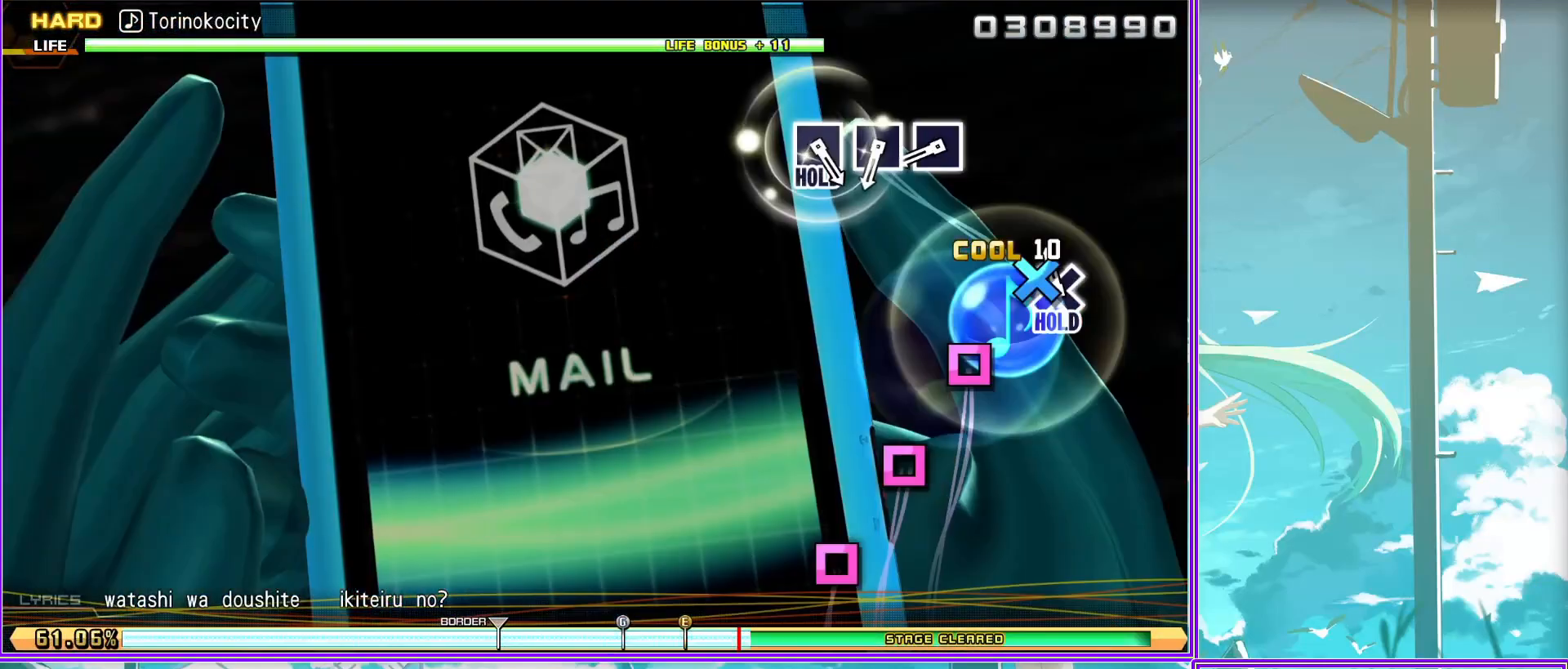
{"buttons": ["SQUARE", "L2"], "left_stick": "center", "right_stick": "center", "events": [[67, "SQUARE", "up"], [200, "SQUARE", "down"], [300, "SQUARE", "up"], [433, "SQUARE", "down"]]}
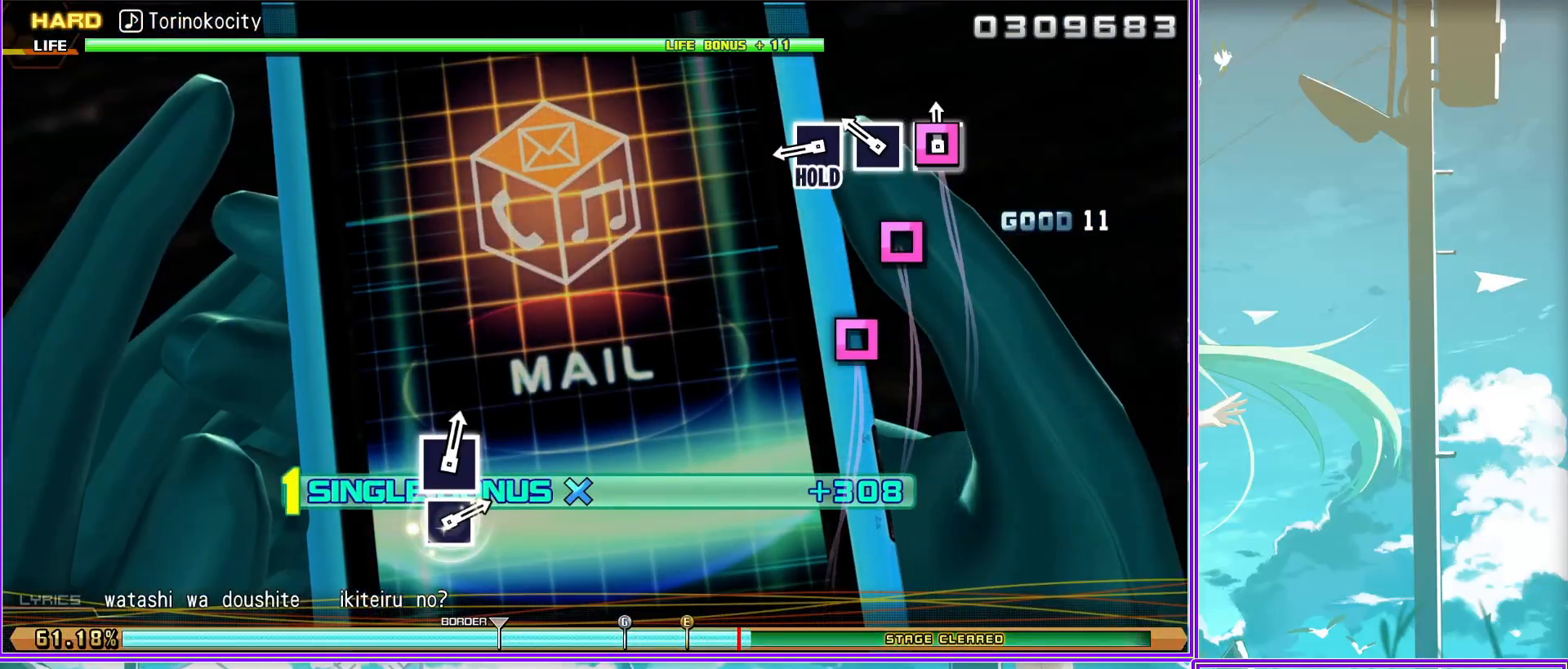
{"buttons": ["L2"], "left_stick": "center", "right_stick": "center", "events": [[467, "SQUARE", "up"]]}
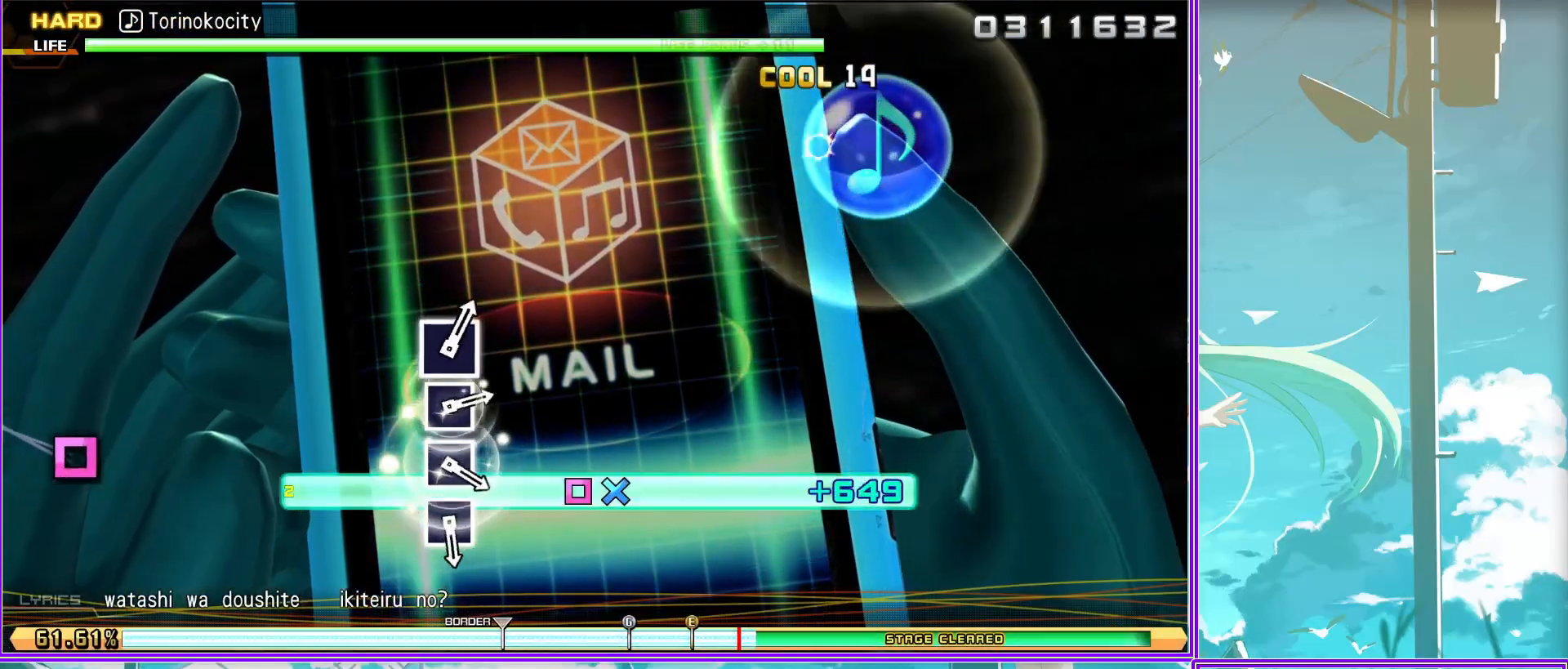
{"buttons": [], "left_stick": "center", "right_stick": "center", "events": [[17, "L2", "up"], [317, "SQUARE", "down"], [433, "SQUARE", "up"]]}
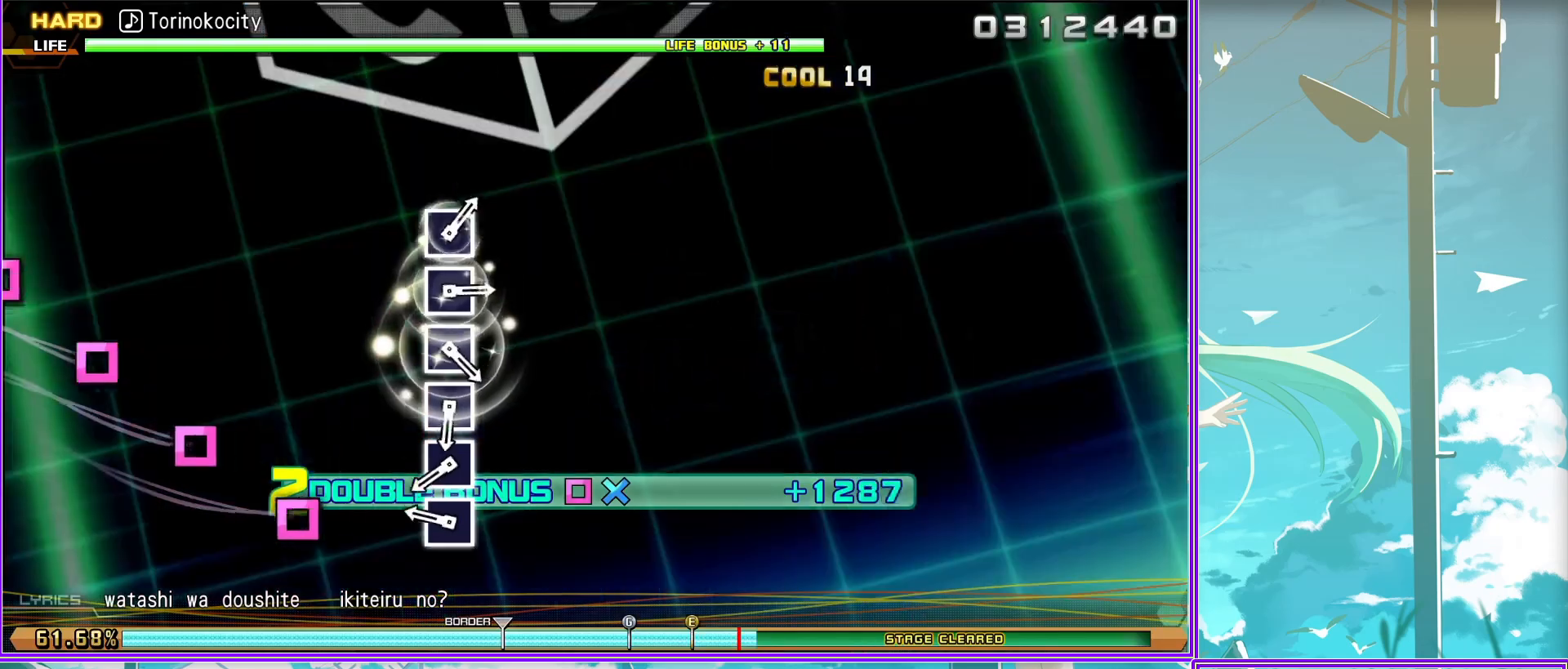
{"buttons": ["SQUARE"], "left_stick": "center", "right_stick": "center", "events": [[50, "SQUARE", "down"], [167, "SQUARE", "up"], [283, "SQUARE", "down"], [417, "SQUARE", "up"], [500, "SQUARE", "down"]]}
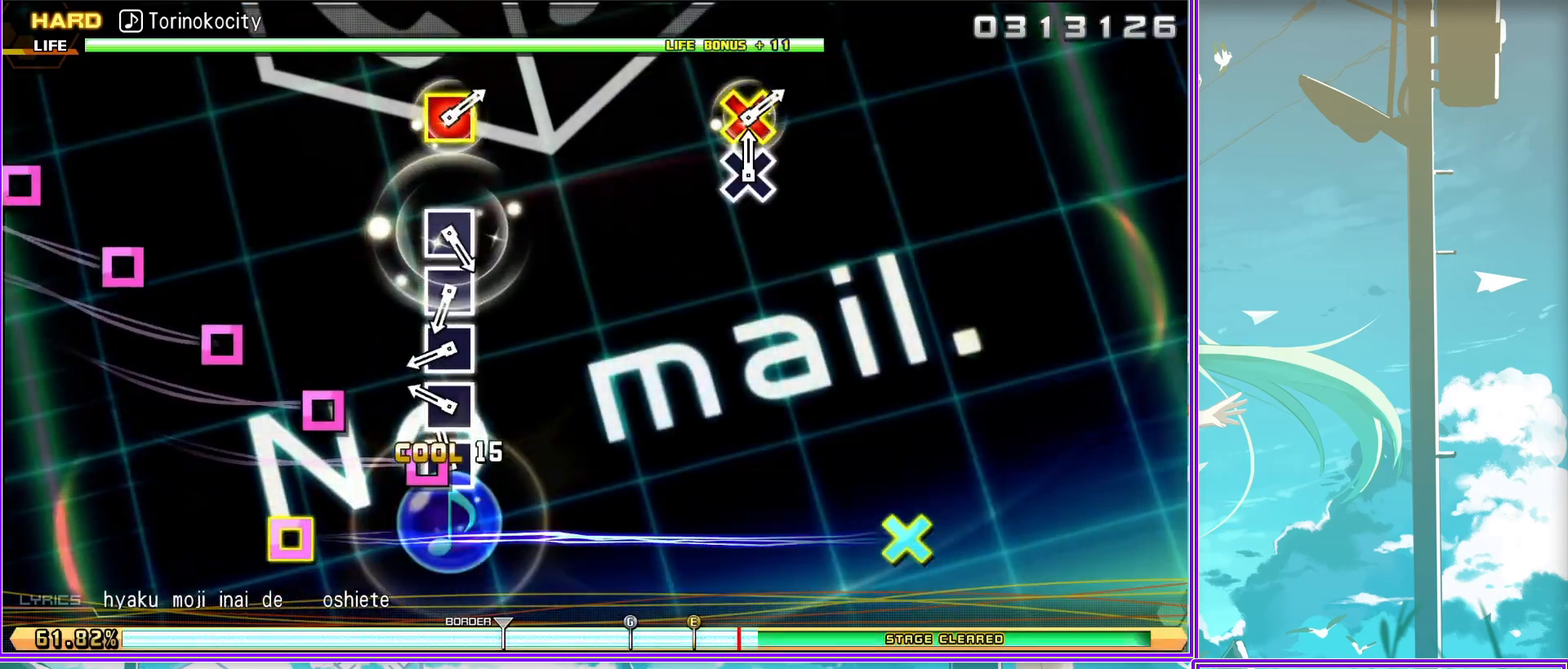
{"buttons": ["SQUARE"], "left_stick": "center", "right_stick": "center", "events": [[100, "SQUARE", "up"], [233, "SQUARE", "down"], [317, "SQUARE", "up"], [417, "SQUARE", "down"]]}
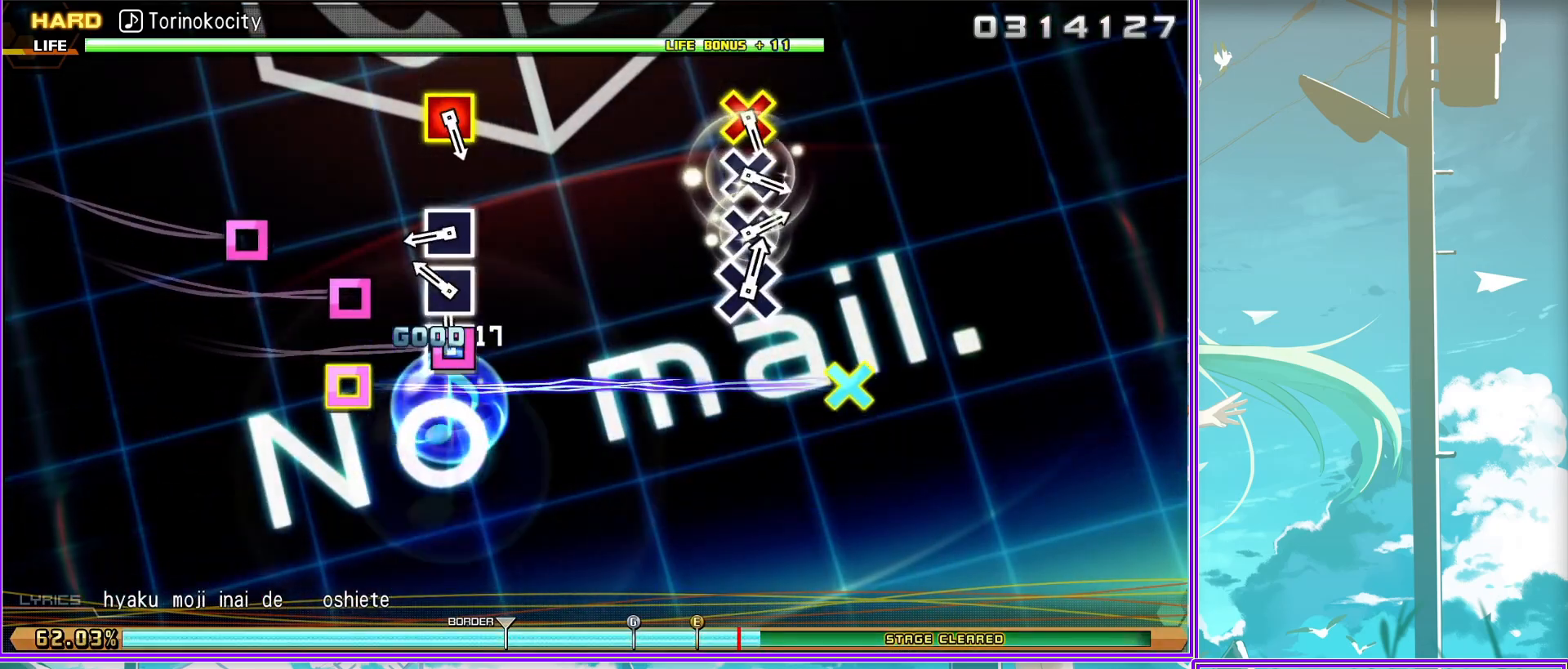
{"buttons": [], "left_stick": "center", "right_stick": "center", "events": [[33, "SQUARE", "up"], [350, "CROSS", "down"], [383, "SQUARE", "down"], [500, "CROSS", "up"], [500, "SQUARE", "up"]]}
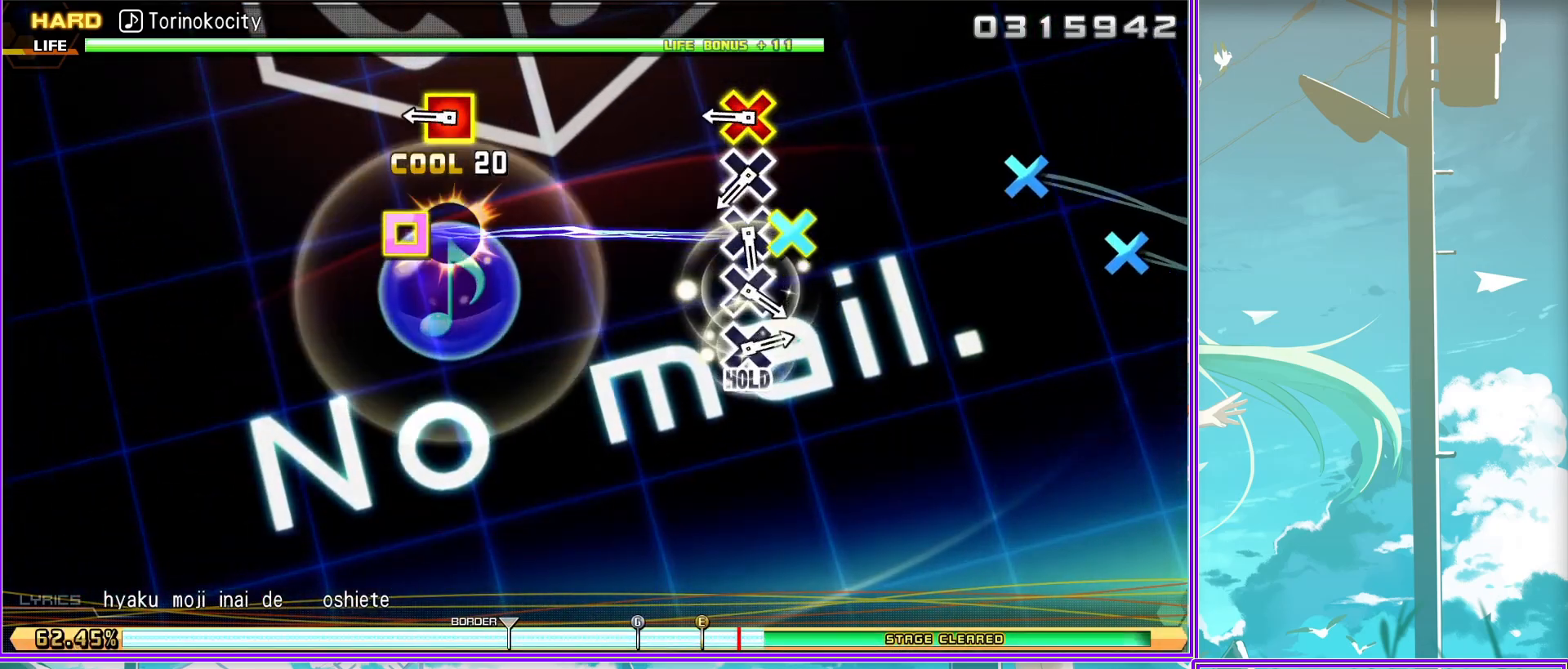
{"buttons": [], "left_stick": "center", "right_stick": "center", "events": [[133, "CROSS", "down"], [233, "CROSS", "up"], [333, "CROSS", "down"], [433, "CROSS", "up"]]}
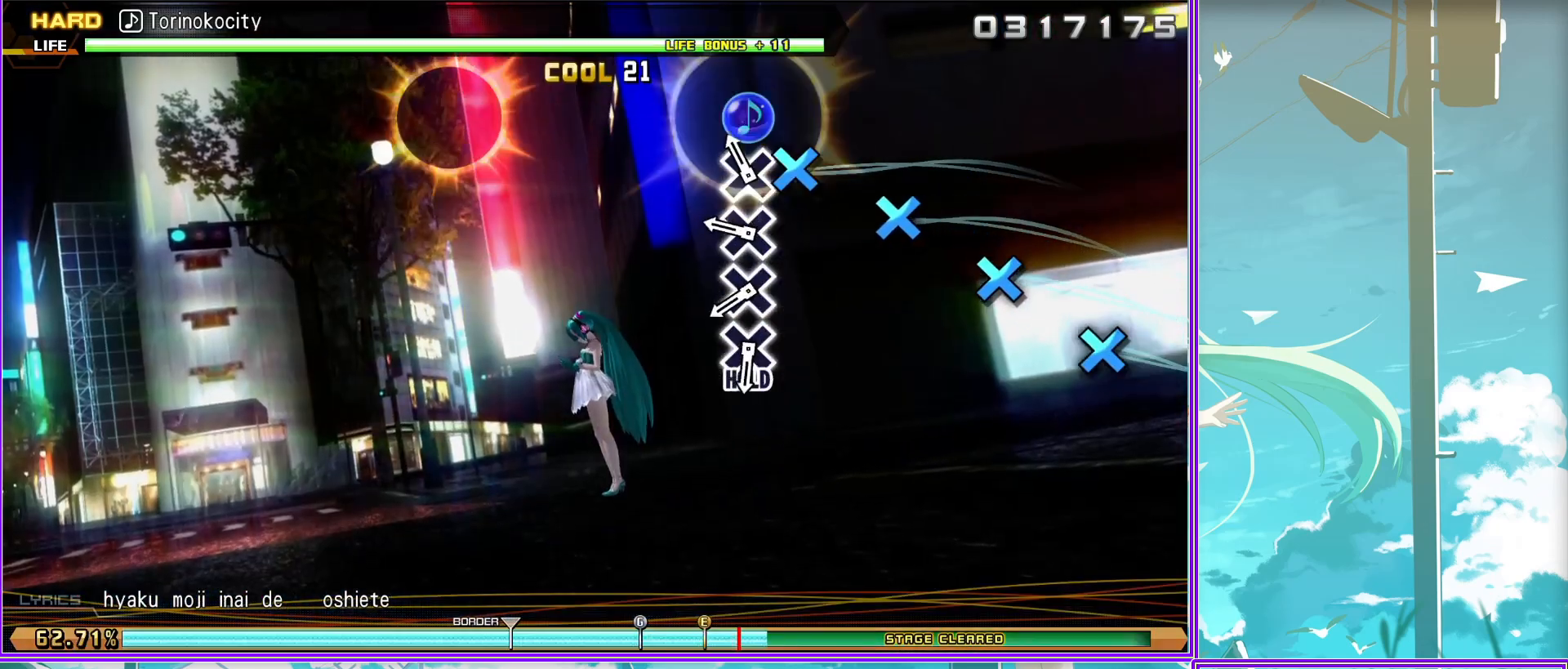
{"buttons": ["CROSS", "L2"], "left_stick": "center", "right_stick": "center", "events": [[50, "CROSS", "down"], [167, "CROSS", "up"], [283, "CROSS", "down"], [500, "L2", "down"]]}
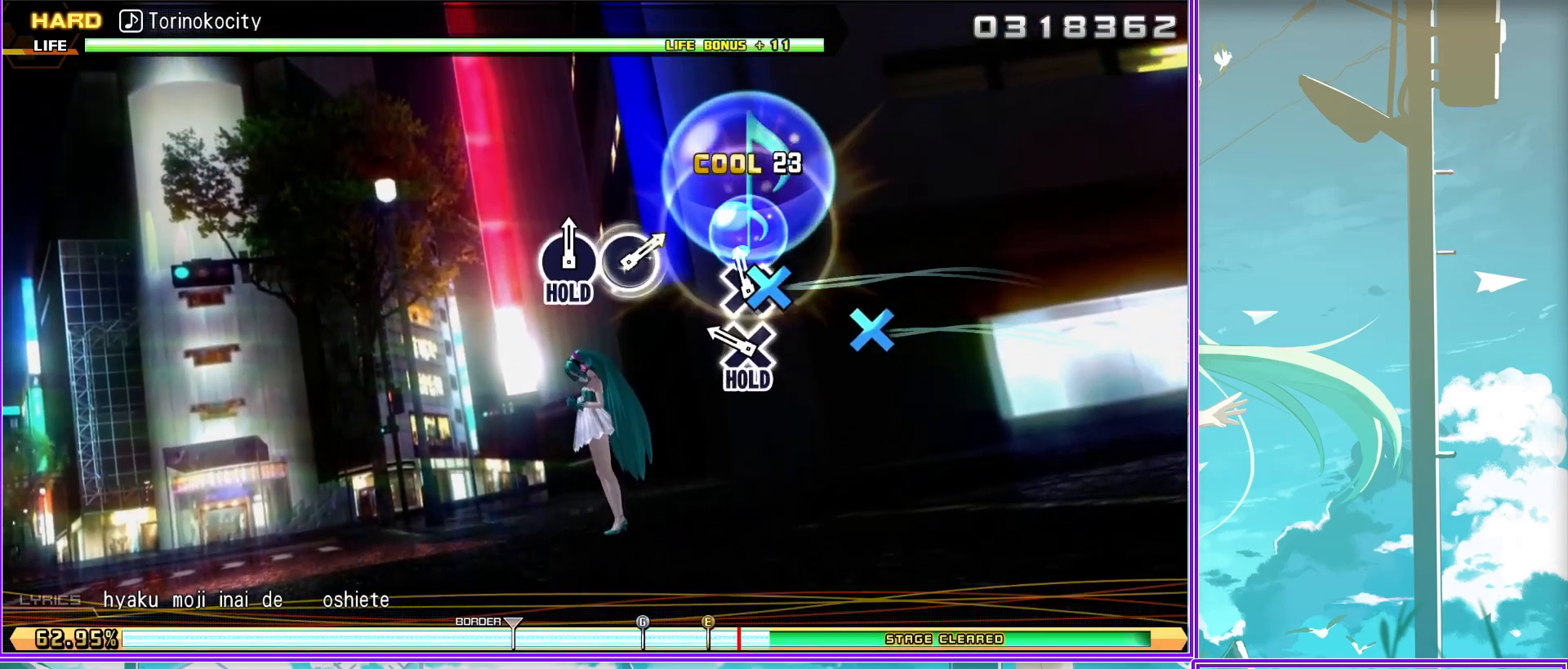
{"buttons": ["L2"], "left_stick": "center", "right_stick": "center", "events": [[17, "CROSS", "up"]]}
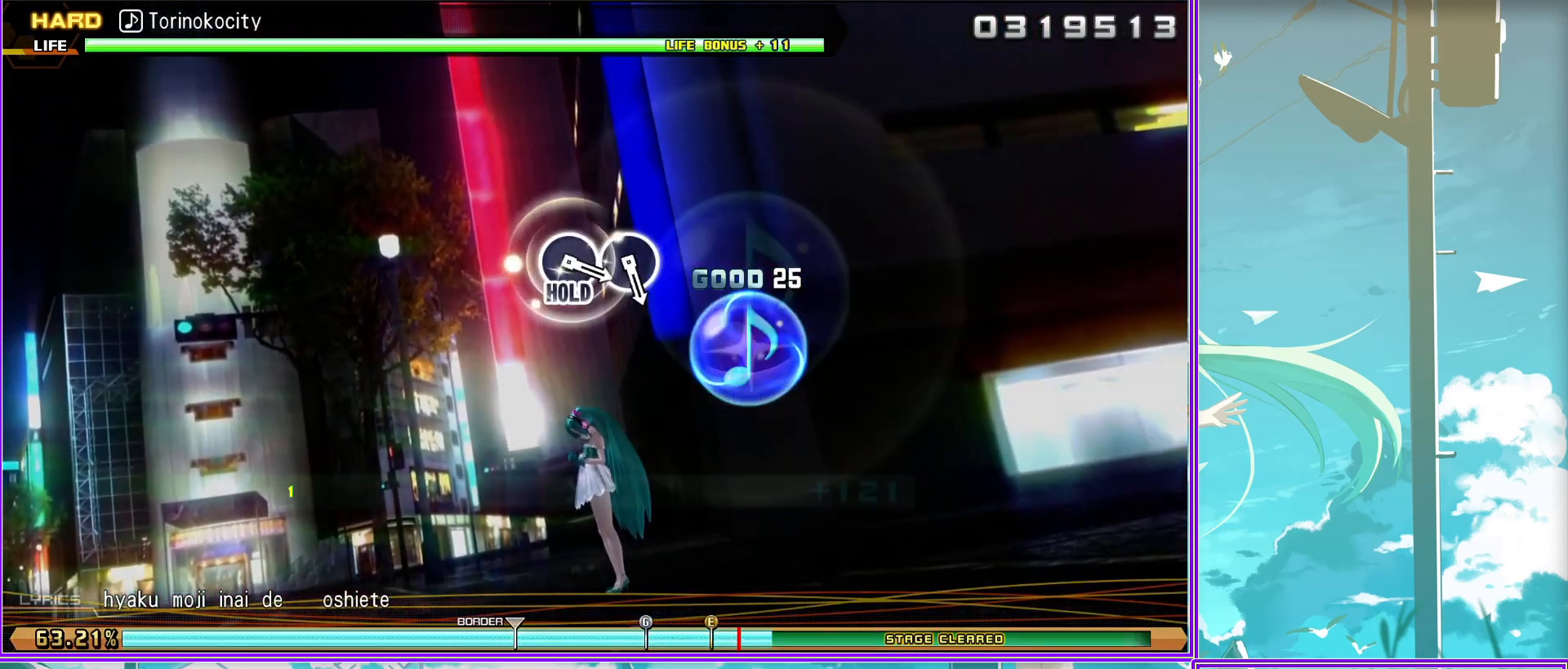
{"buttons": ["L2"], "left_stick": "center", "right_stick": "center", "events": [[383, "CIRCLE", "down"], [467, "CIRCLE", "up"]]}
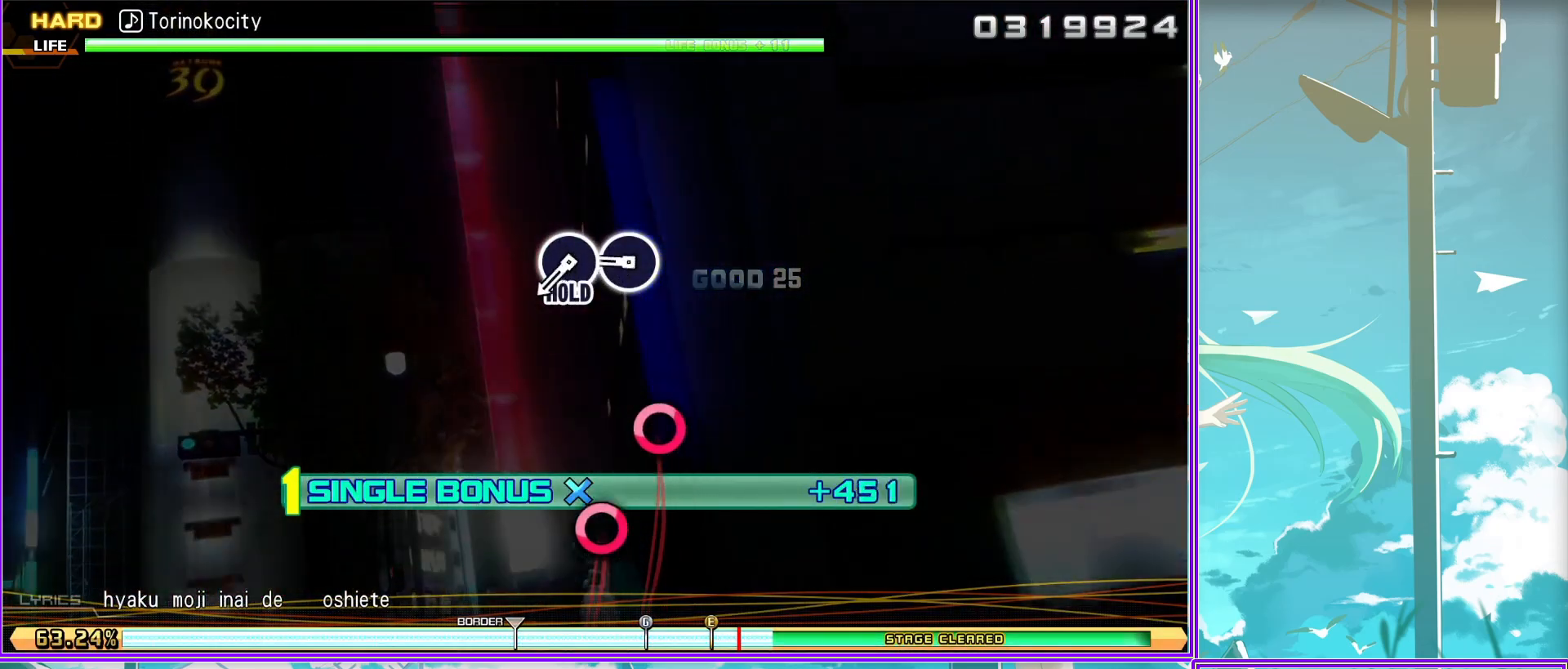
{"buttons": ["CIRCLE", "L2"], "left_stick": "center", "right_stick": "center", "events": [[83, "CIRCLE", "down"]]}
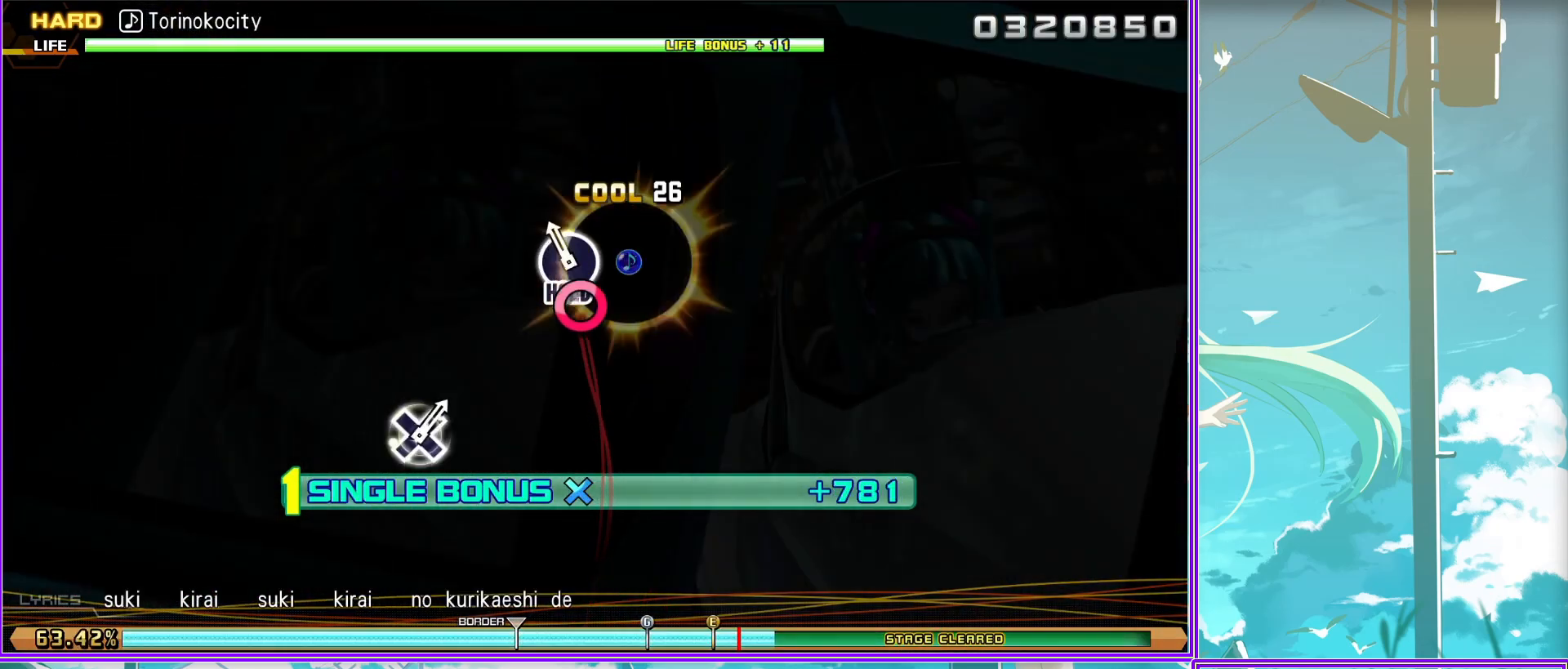
{"buttons": ["R2"], "left_stick": "center", "right_stick": "center", "events": [[83, "R2", "down"], [150, "CIRCLE", "up"], [300, "L2", "up"]]}
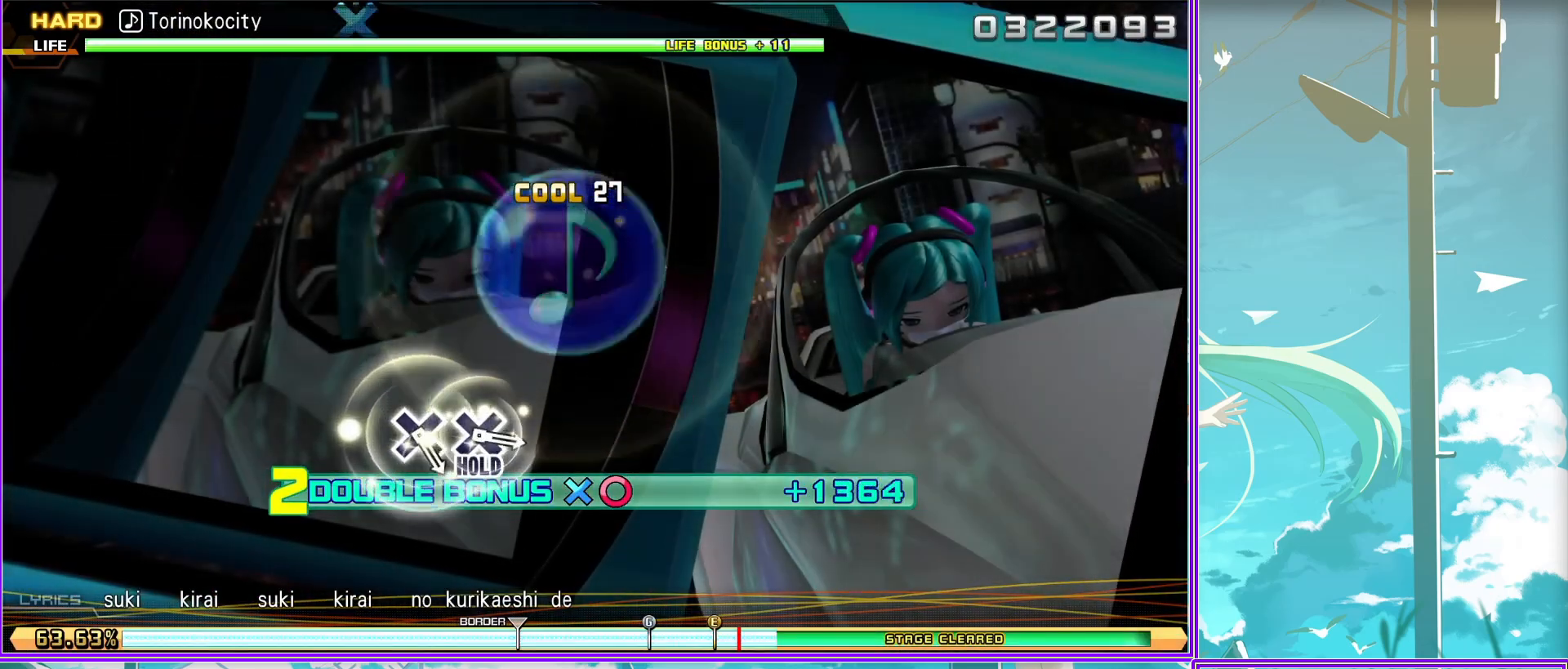
{"buttons": ["CROSS", "R2"], "left_stick": "center", "right_stick": "center", "events": [[417, "CROSS", "down"]]}
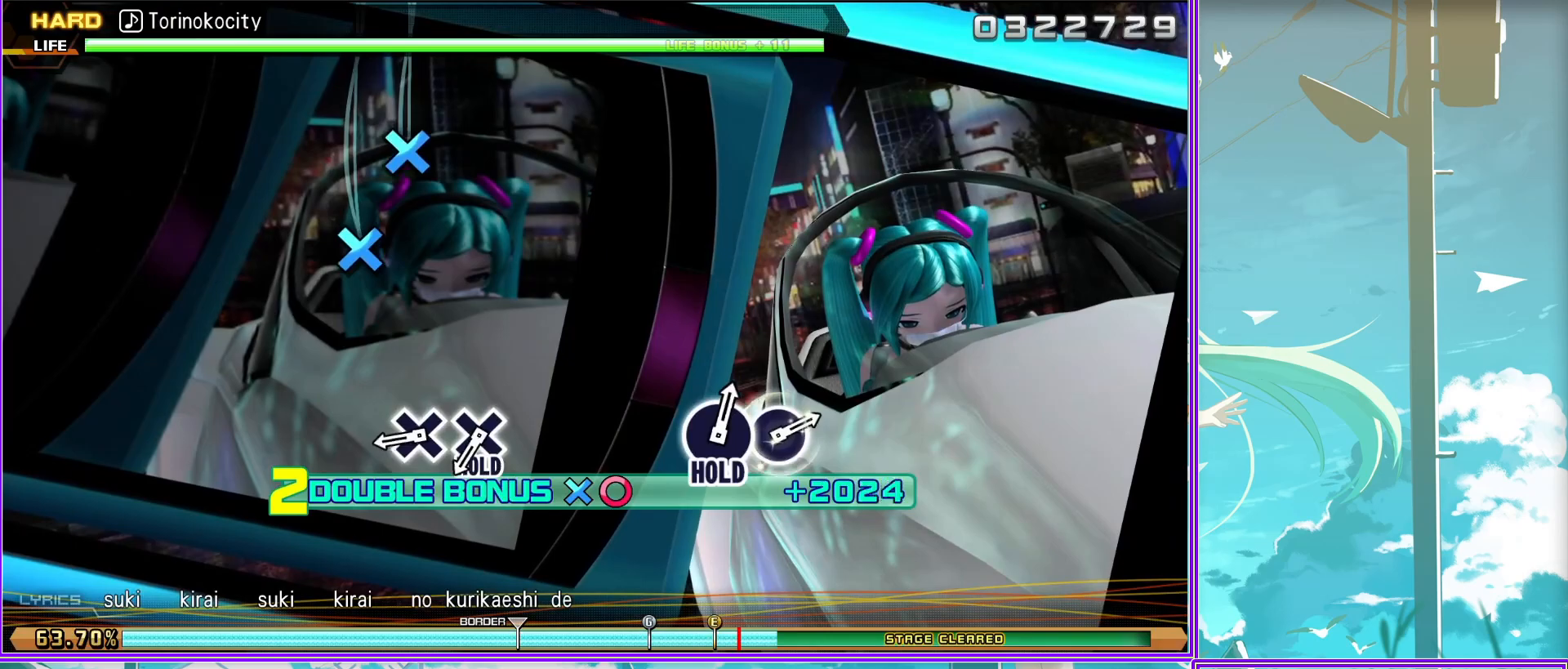
{"buttons": ["L2"], "left_stick": "center", "right_stick": "center", "events": [[50, "CROSS", "up"], [133, "CROSS", "down"], [367, "L2", "down"], [433, "CROSS", "up"], [500, "R2", "up"]]}
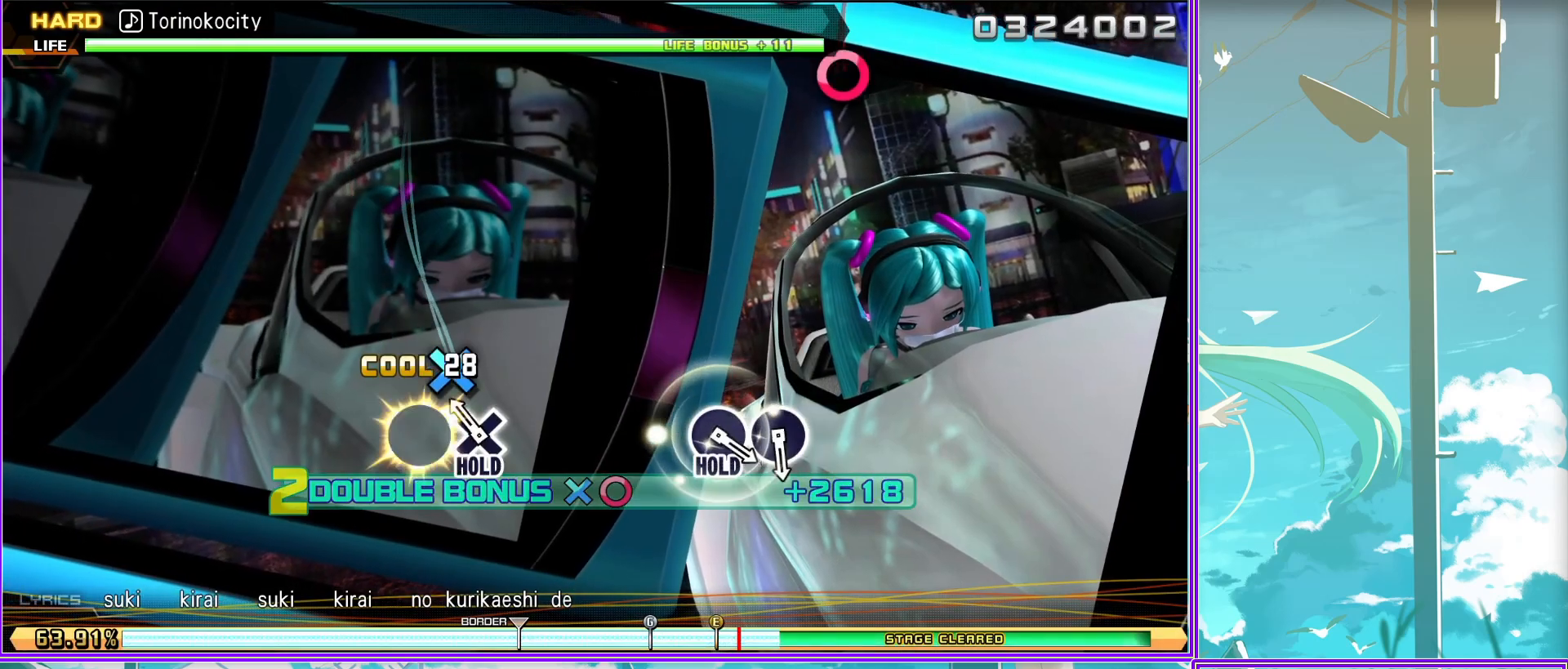
{"buttons": ["L2"], "left_stick": "center", "right_stick": "center", "events": [[333, "CIRCLE", "down"], [417, "CIRCLE", "up"]]}
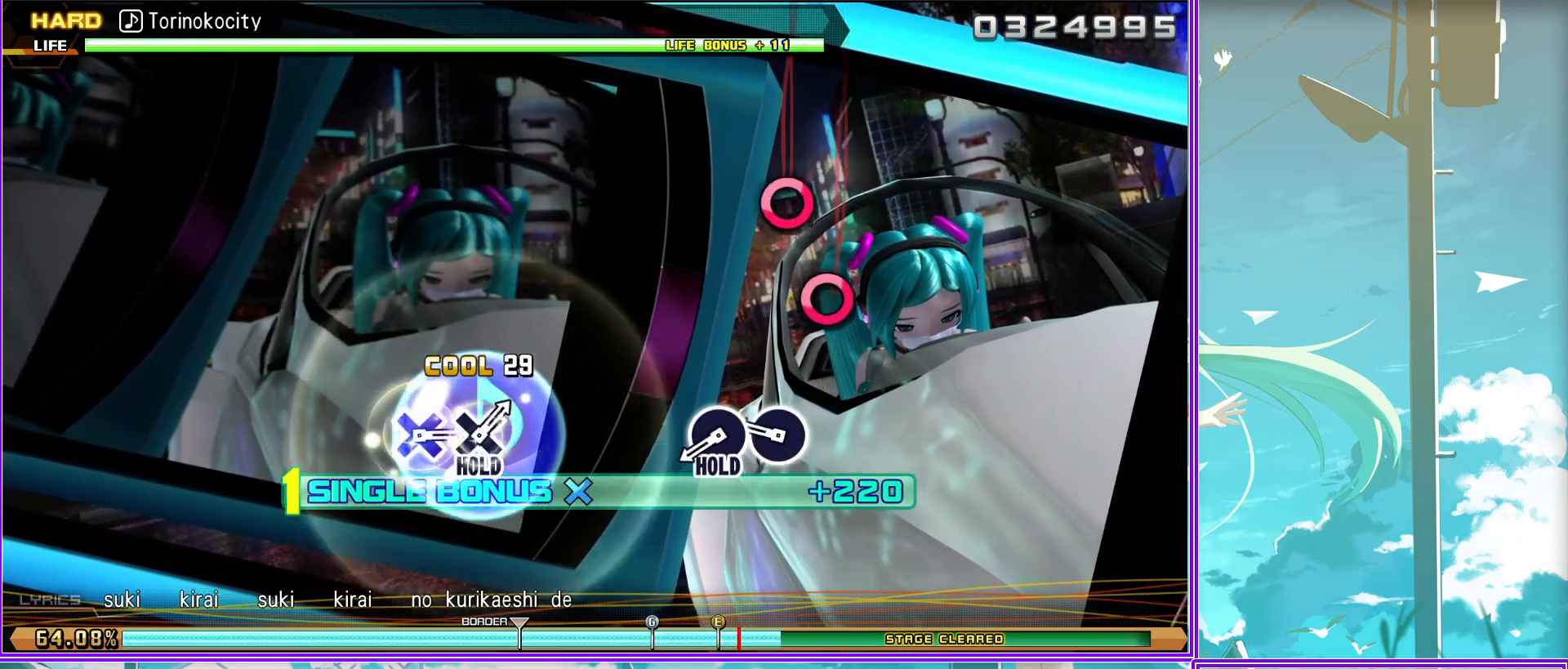
{"buttons": ["CIRCLE", "L2"], "left_stick": "center", "right_stick": "center", "events": [[50, "CIRCLE", "down"]]}
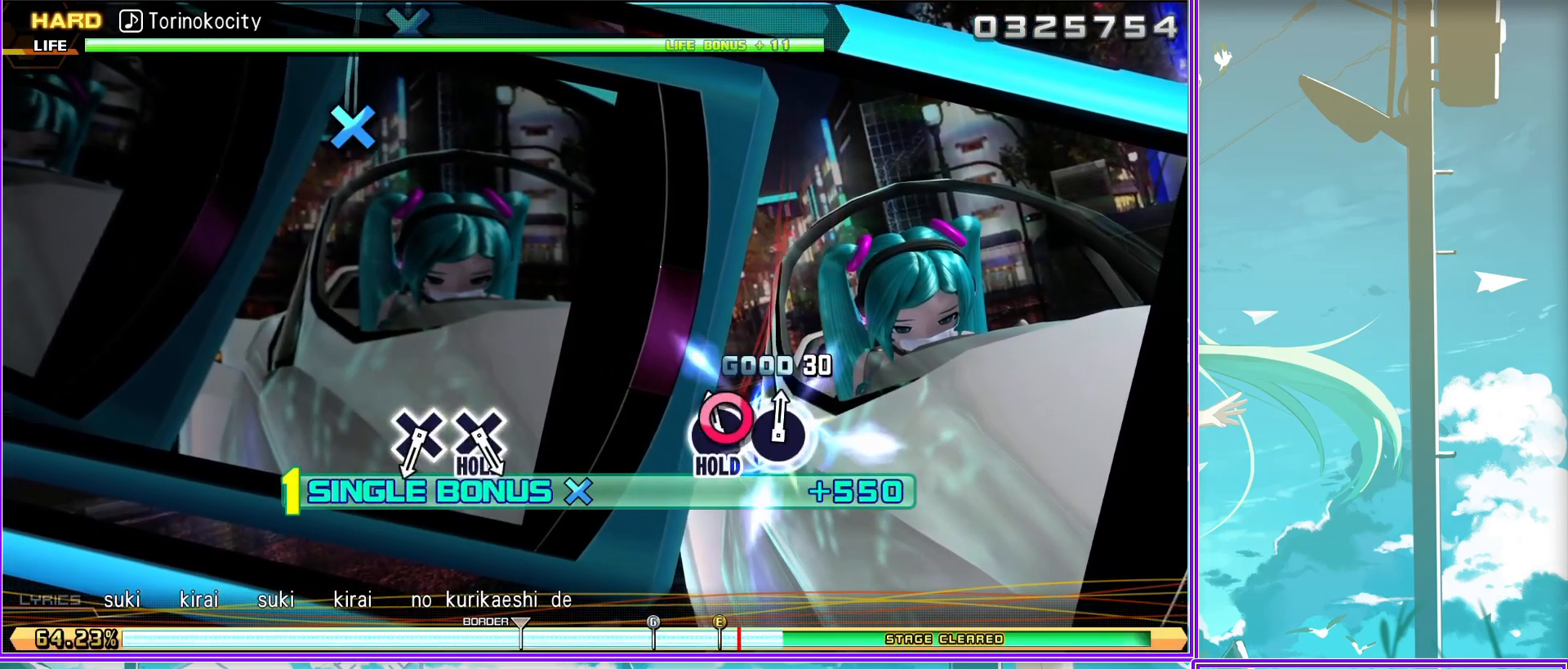
{"buttons": ["CIRCLE", "L2", "DPAD_DOWN"], "left_stick": "center", "right_stick": "center", "events": [[200, "DPAD_DOWN", "down"], [300, "DPAD_DOWN", "up"], [400, "DPAD_DOWN", "down"]]}
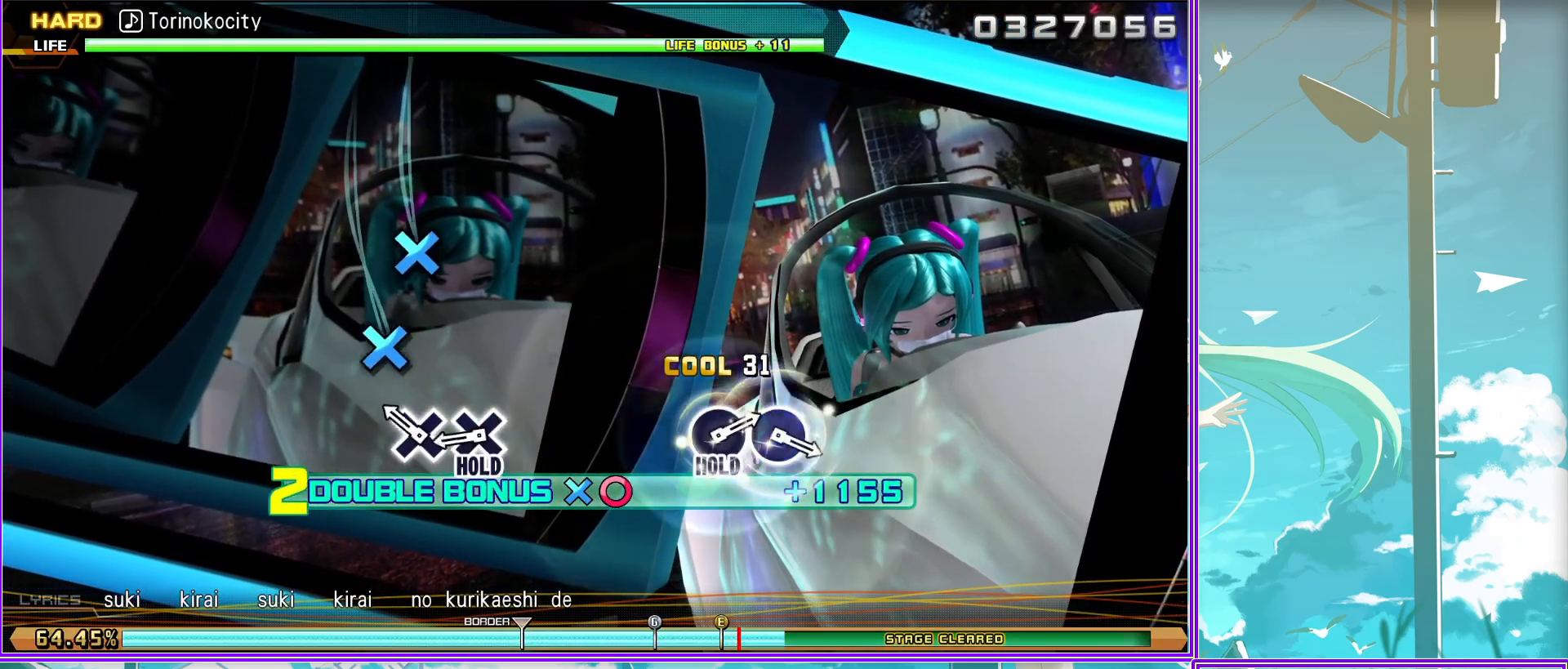
{"buttons": ["DPAD_DOWN"], "left_stick": "center", "right_stick": "center", "events": [[233, "CIRCLE", "up"], [483, "L2", "up"]]}
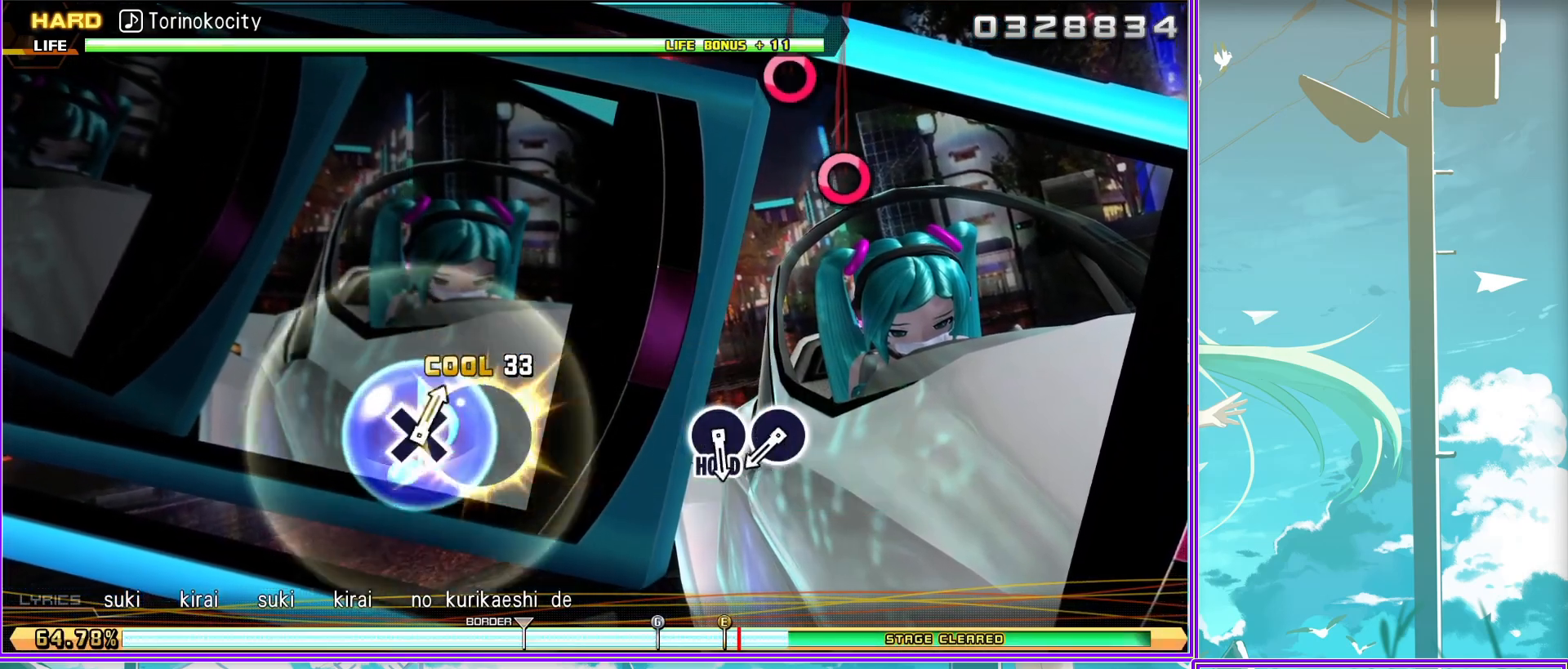
{"buttons": ["CIRCLE", "DPAD_DOWN"], "left_stick": "center", "right_stick": "center", "events": [[117, "CIRCLE", "down"], [233, "CIRCLE", "up"], [350, "CIRCLE", "down"]]}